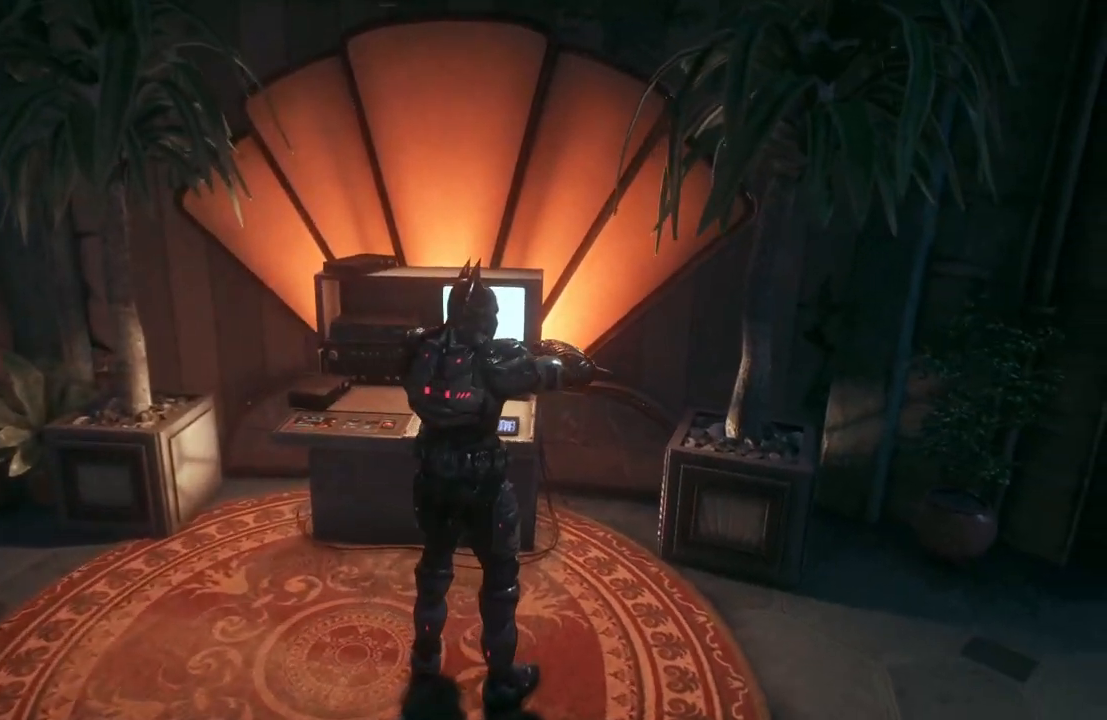
Gameplay with a controller (Xbox layout); each line is a JSON object with the inputs held at the frame after it. "events" lists button and stick changes between this image and that frame as [ms after this image, input, new state], when the widget could be followed in between.
{"buttons": [], "left_stick": "up-right", "right_stick": "center", "events": [[17, "right_stick", "right"], [100, "left_stick", "right"], [500, "left_stick", "up-right"], [500, "right_stick", "center"]]}
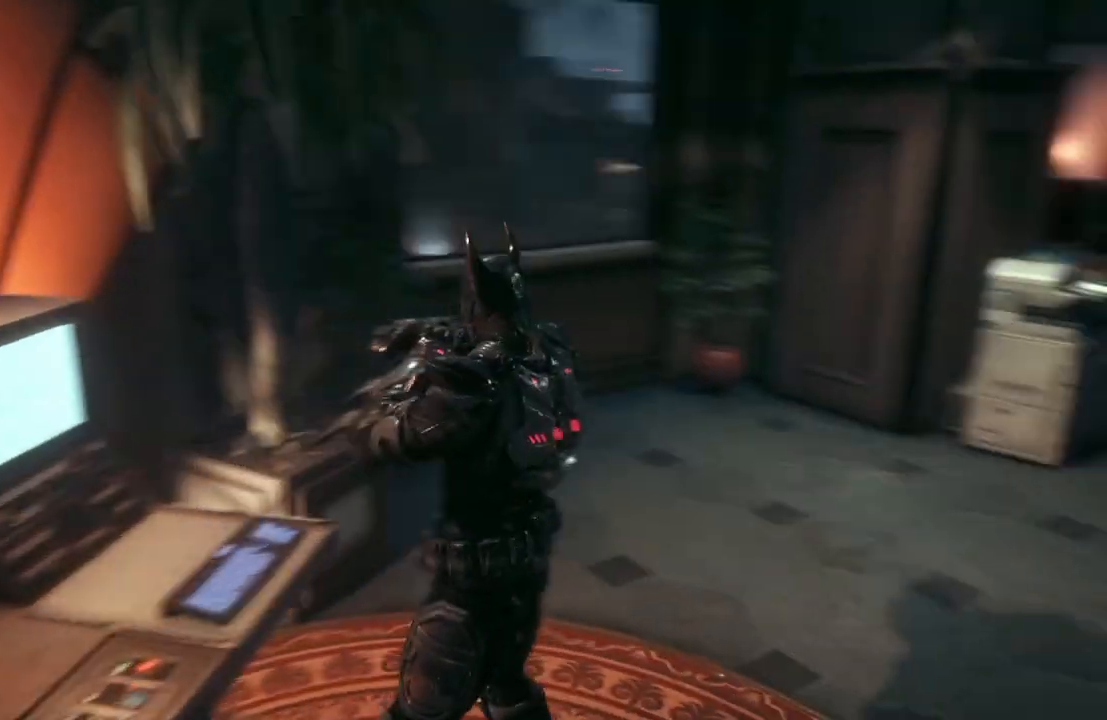
{"buttons": [], "left_stick": "up-right", "right_stick": "center", "events": []}
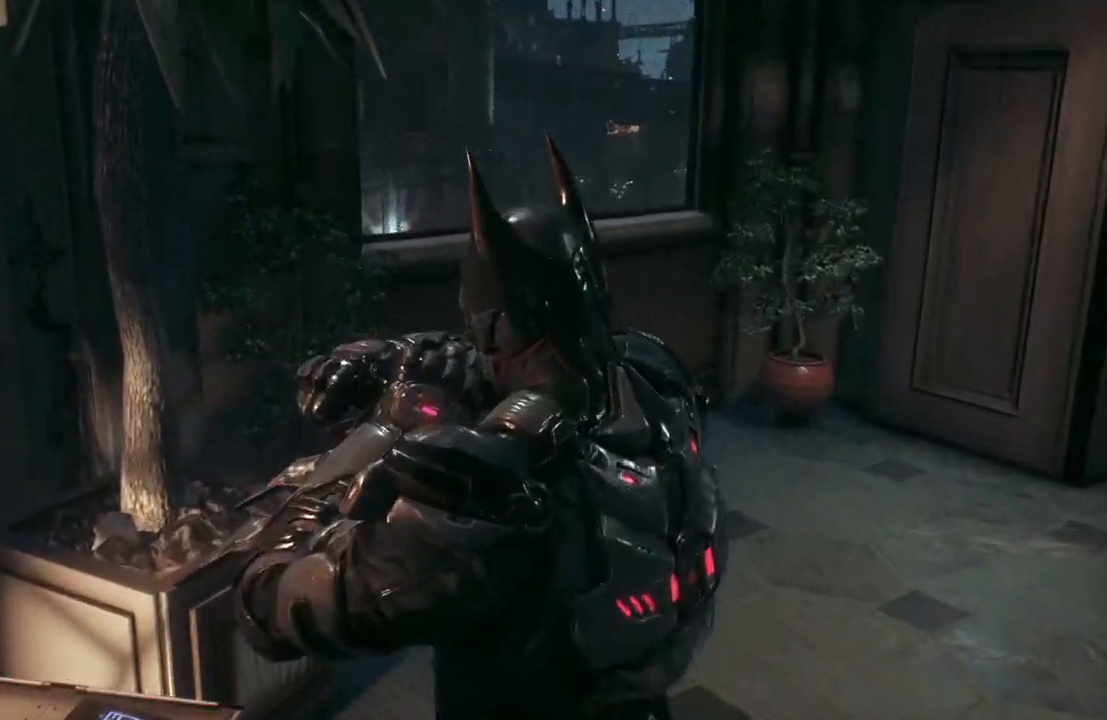
{"buttons": [], "left_stick": "center", "right_stick": "left", "events": [[100, "left_stick", "center"], [350, "right_stick", "left"]]}
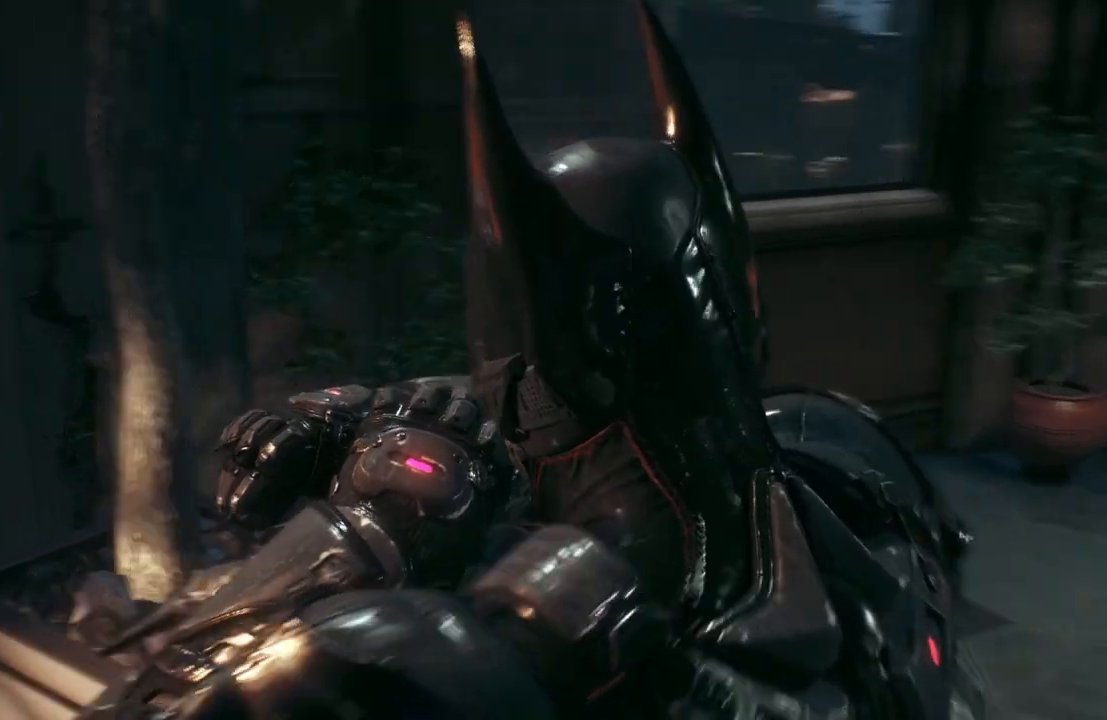
{"buttons": [], "left_stick": "center", "right_stick": "center", "events": [[433, "right_stick", "center"]]}
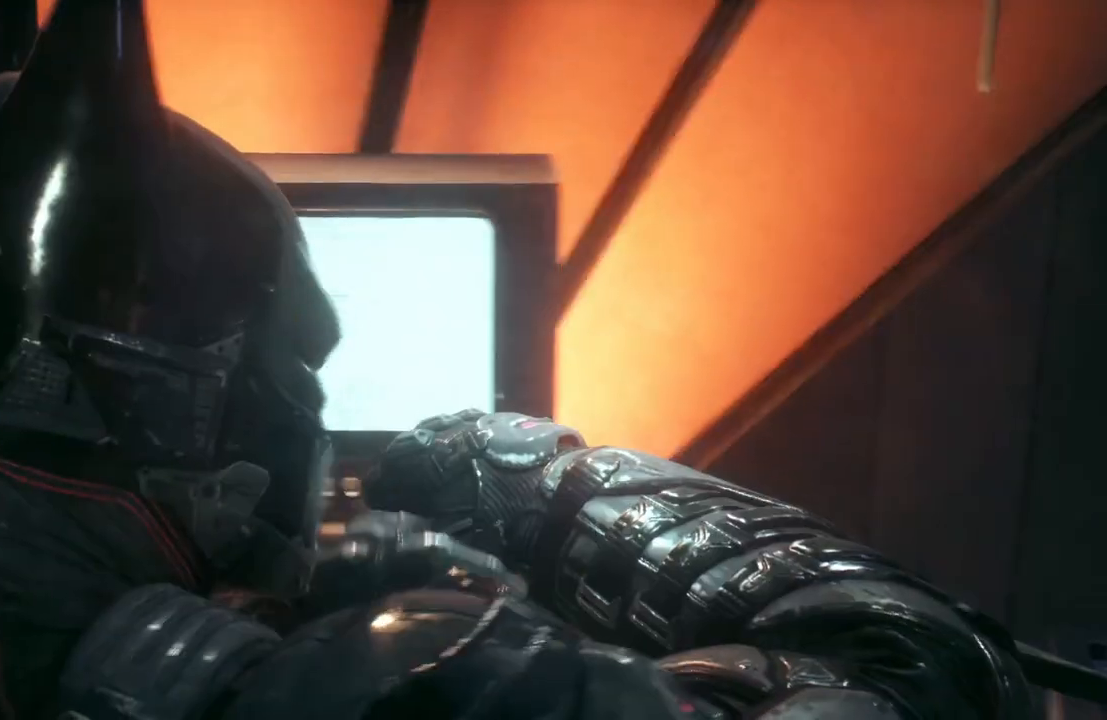
{"buttons": [], "left_stick": "center", "right_stick": "center", "events": [[133, "right_stick", "right"], [450, "right_stick", "center"]]}
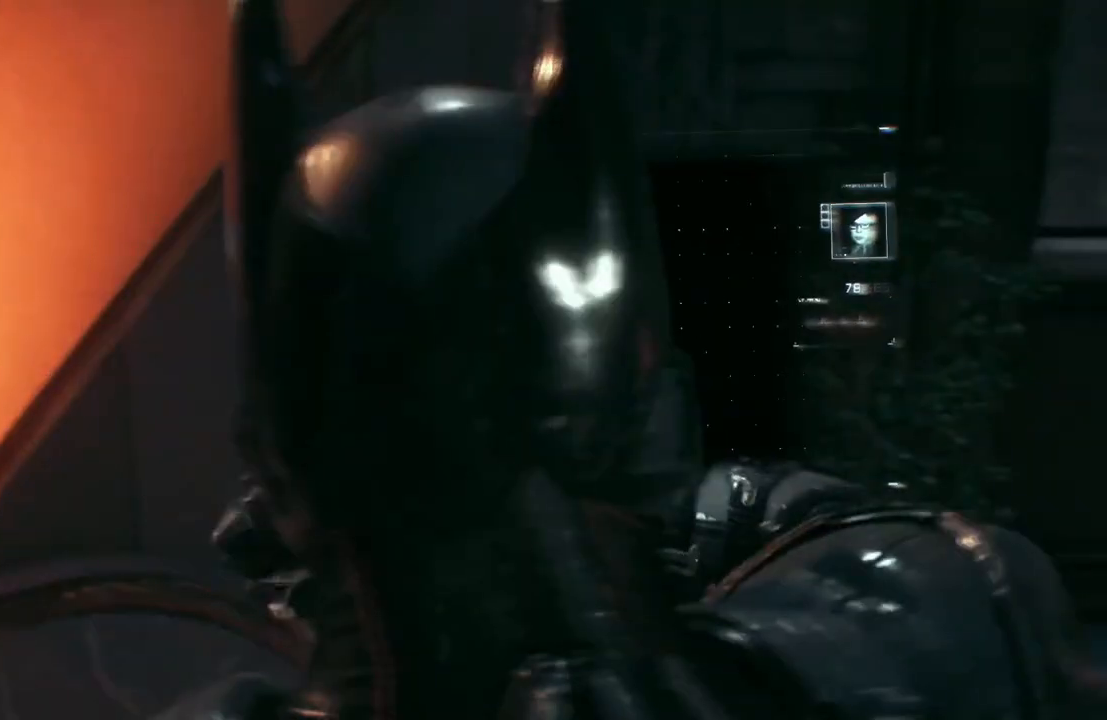
{"buttons": [], "left_stick": "center", "right_stick": "center", "events": [[167, "right_stick", "left"], [383, "right_stick", "center"]]}
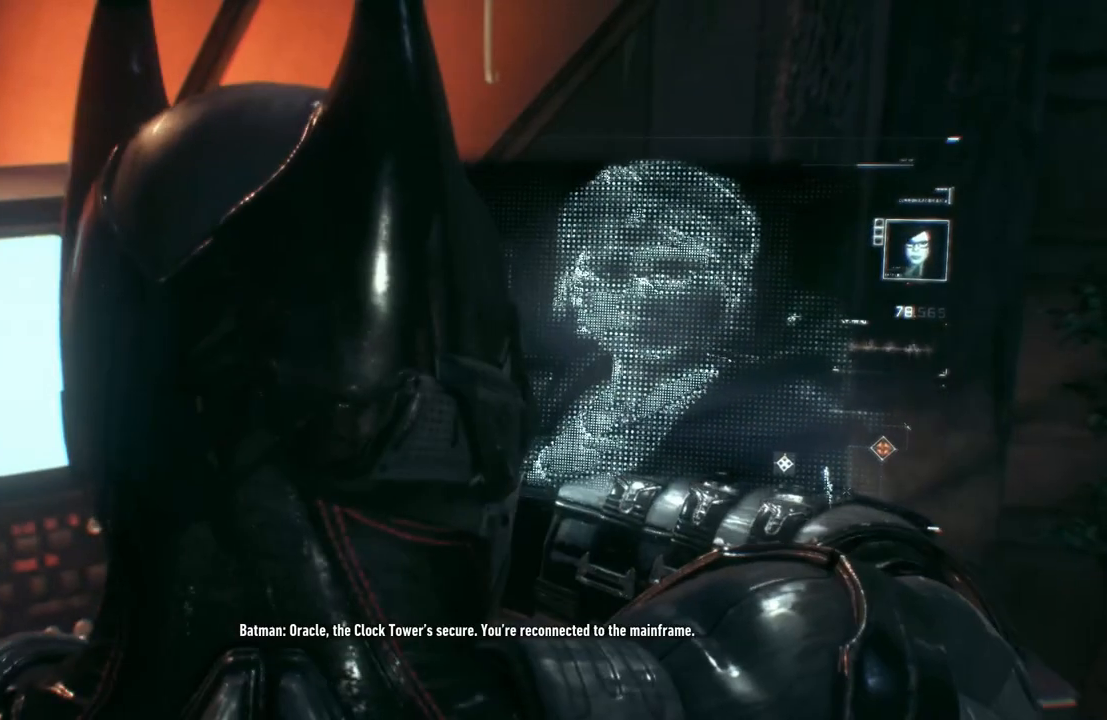
{"buttons": [], "left_stick": "center", "right_stick": "center", "events": [[133, "right_stick", "left"], [300, "right_stick", "center"]]}
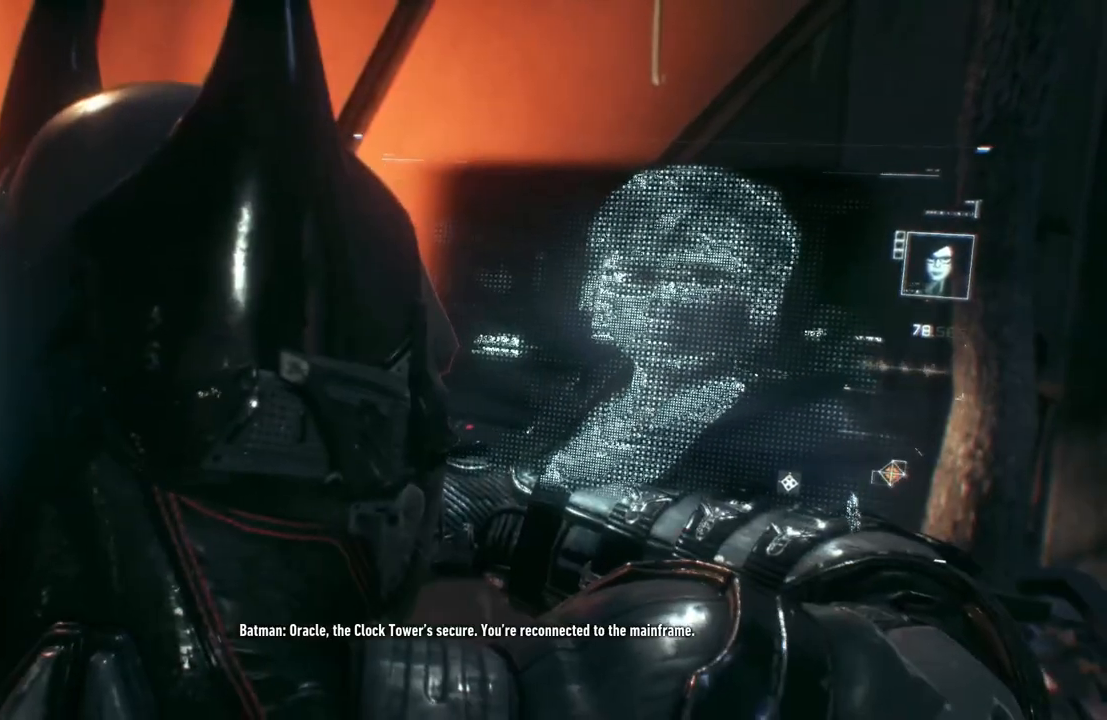
{"buttons": [], "left_stick": "center", "right_stick": "center", "events": []}
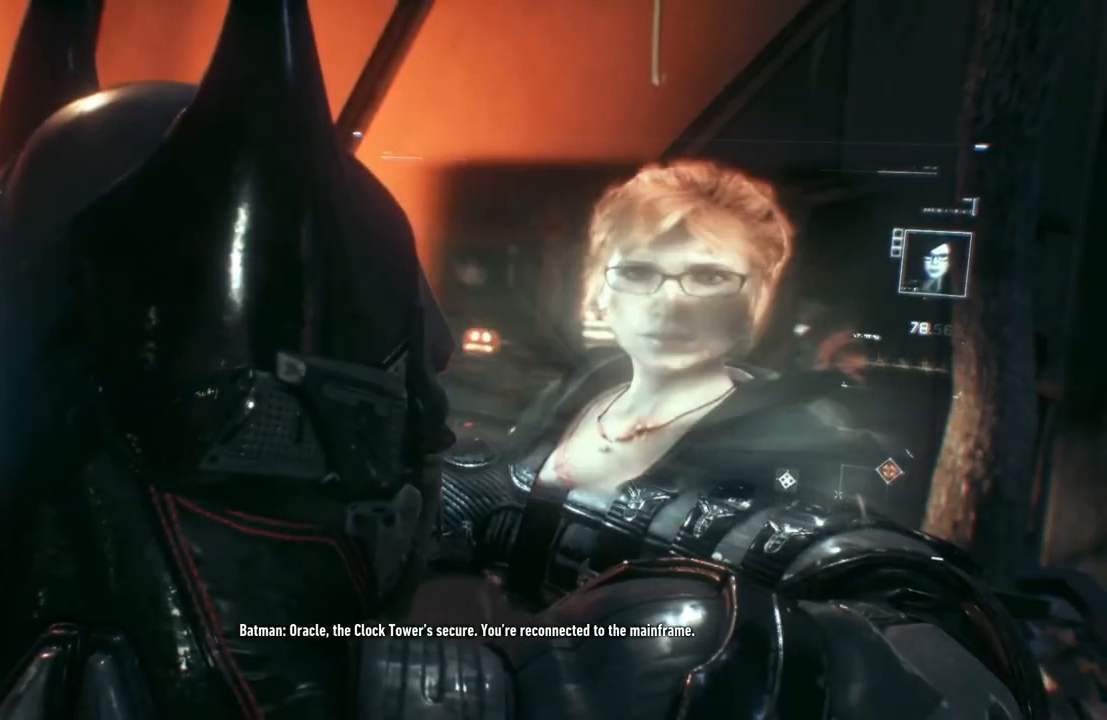
{"buttons": [], "left_stick": "center", "right_stick": "center", "events": []}
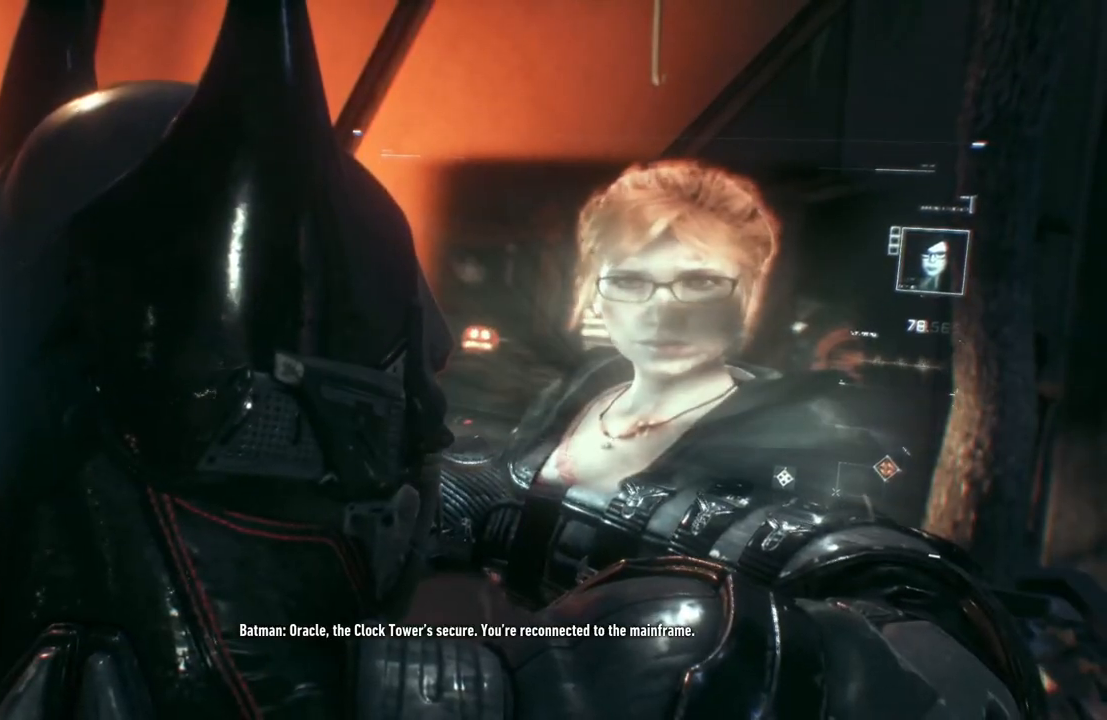
{"buttons": [], "left_stick": "center", "right_stick": "center", "events": []}
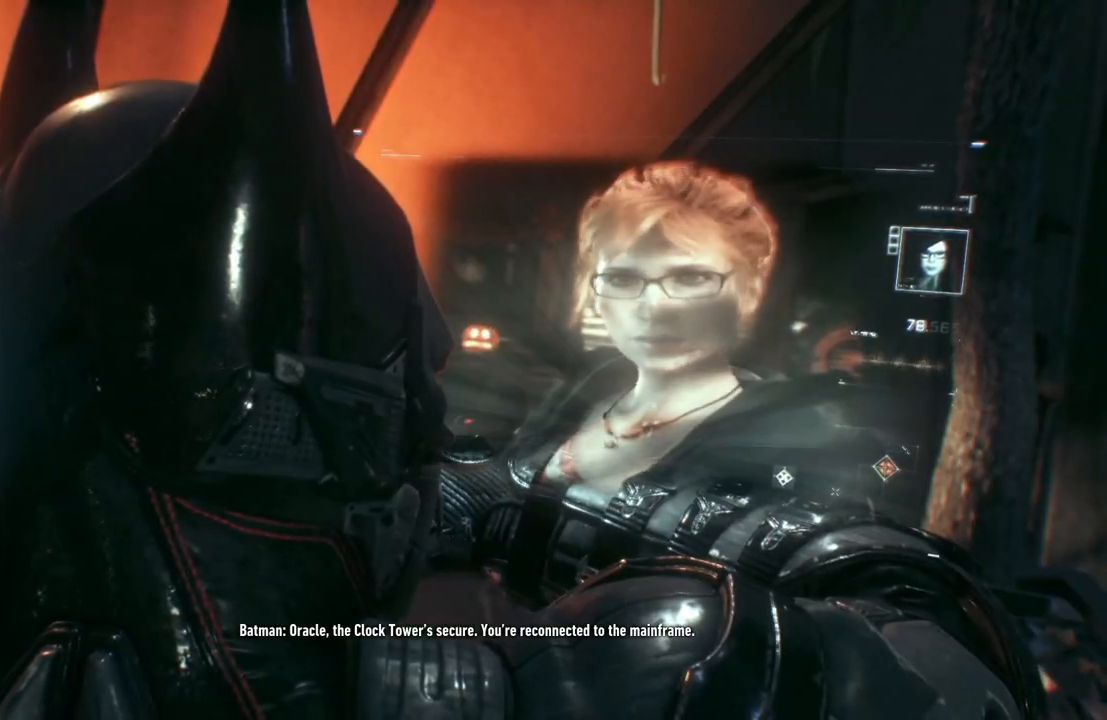
{"buttons": [], "left_stick": "center", "right_stick": "center", "events": []}
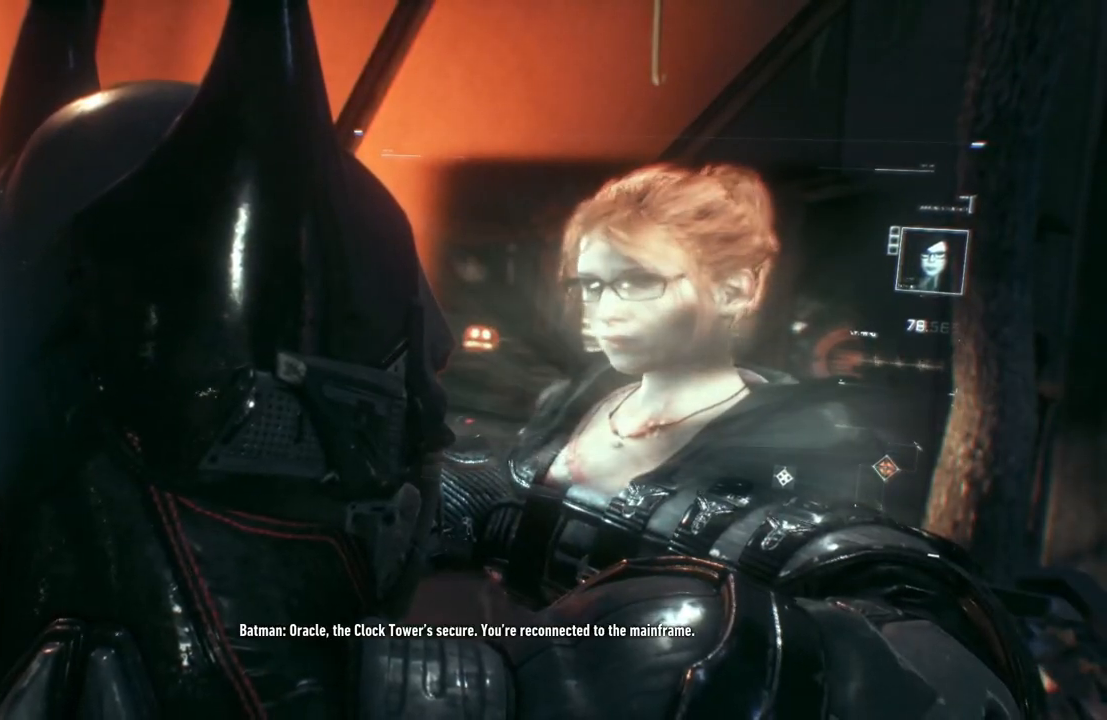
{"buttons": [], "left_stick": "center", "right_stick": "center", "events": []}
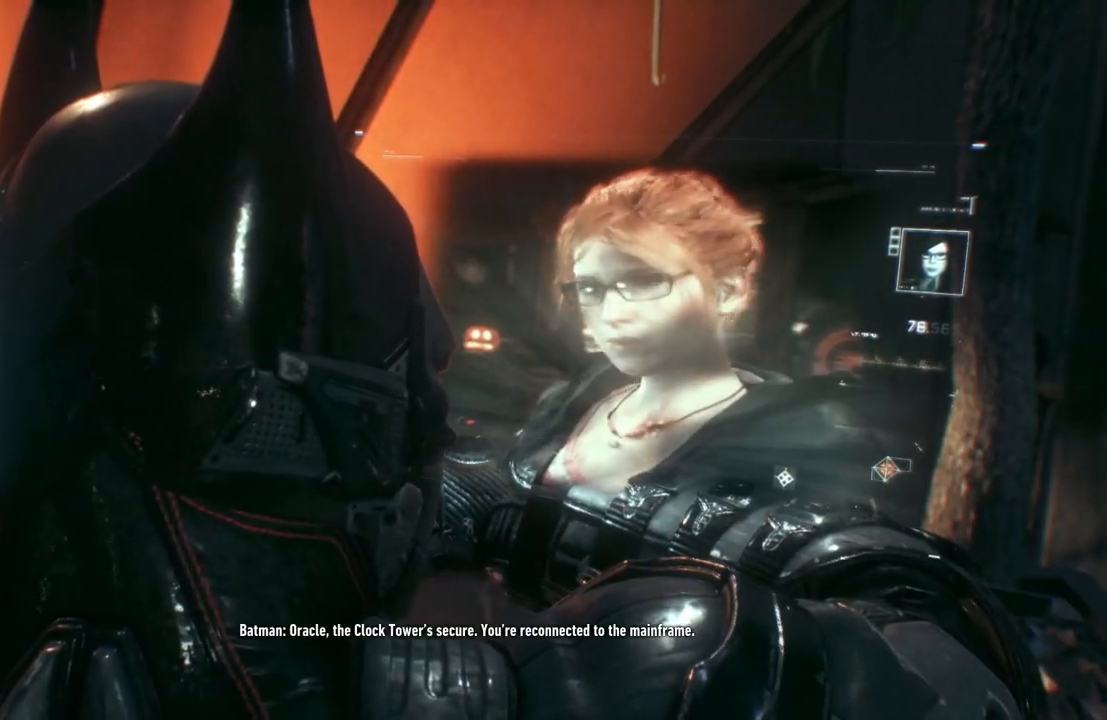
{"buttons": [], "left_stick": "center", "right_stick": "center", "events": []}
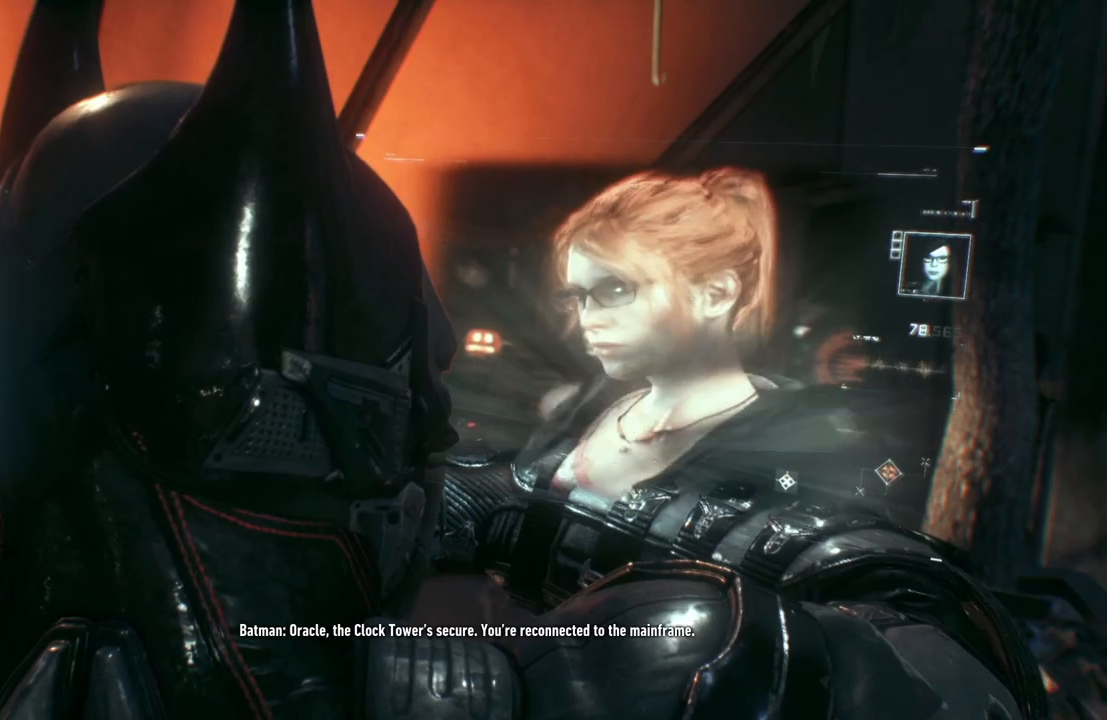
{"buttons": [], "left_stick": "center", "right_stick": "center", "events": []}
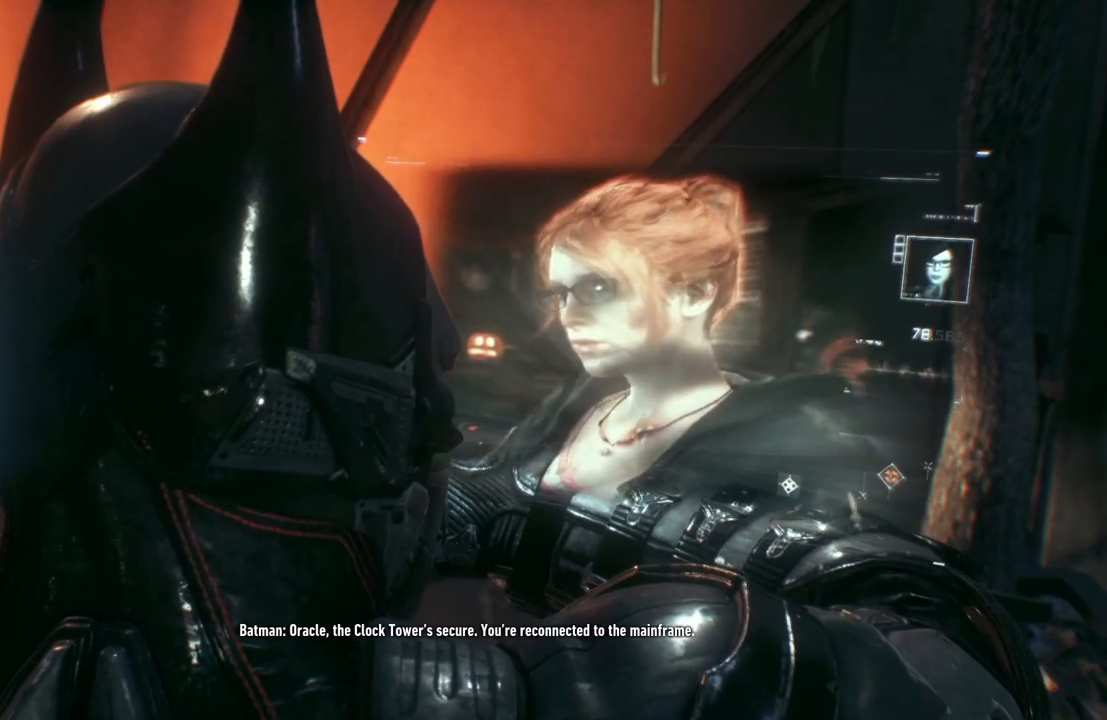
{"buttons": [], "left_stick": "center", "right_stick": "center", "events": []}
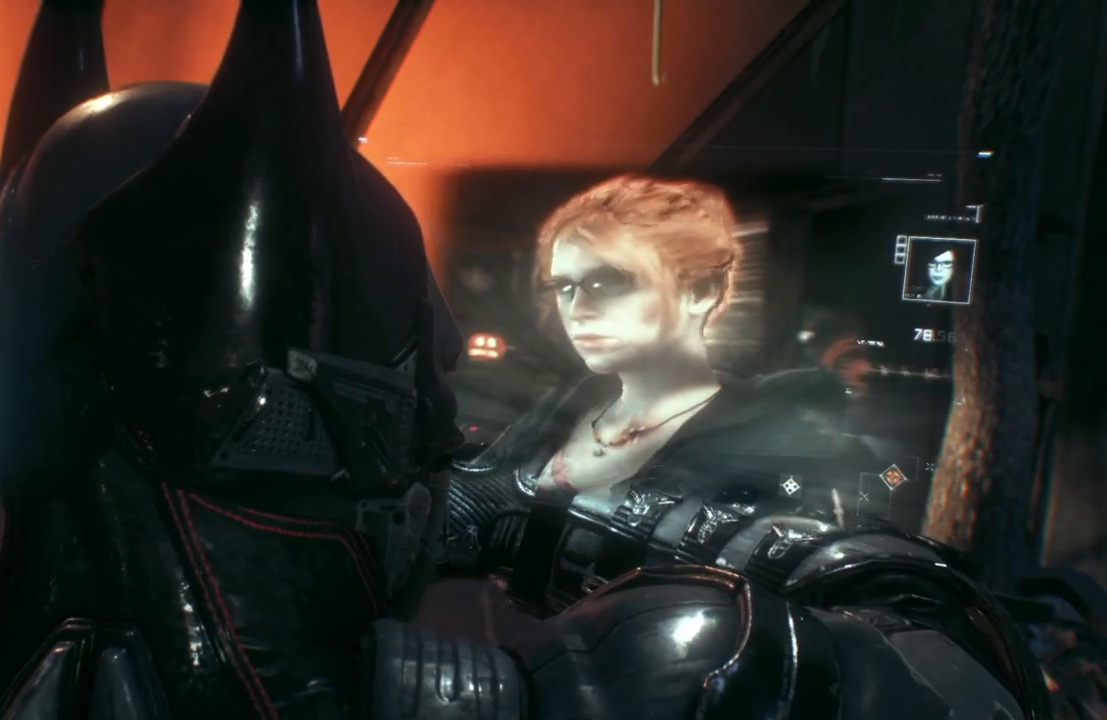
{"buttons": [], "left_stick": "center", "right_stick": "center", "events": []}
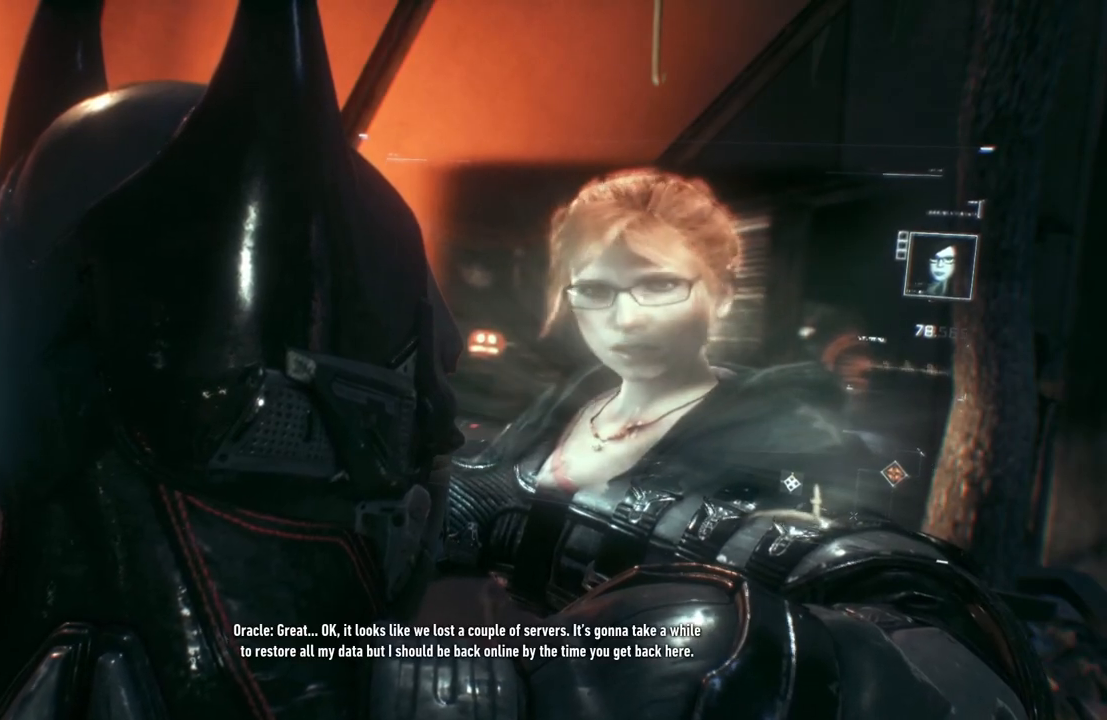
{"buttons": [], "left_stick": "right", "right_stick": "right", "events": [[67, "left_stick", "right"], [383, "right_stick", "right"]]}
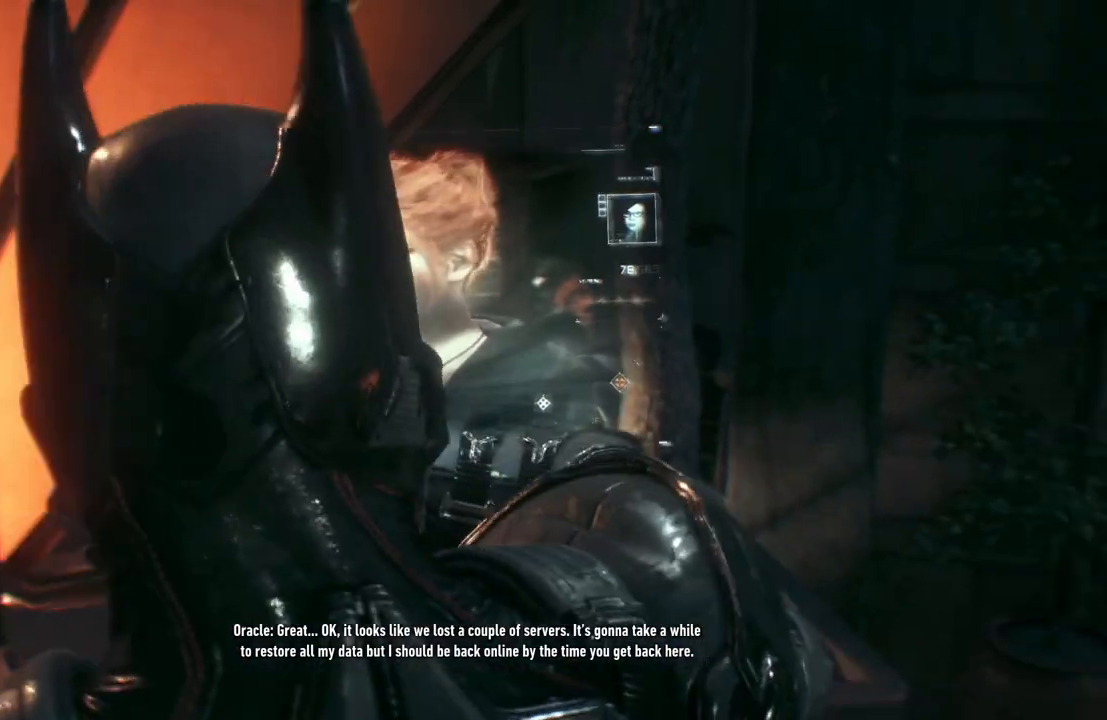
{"buttons": [], "left_stick": "down", "right_stick": "center", "events": [[183, "right_stick", "center"], [300, "left_stick", "down-right"], [500, "left_stick", "down"]]}
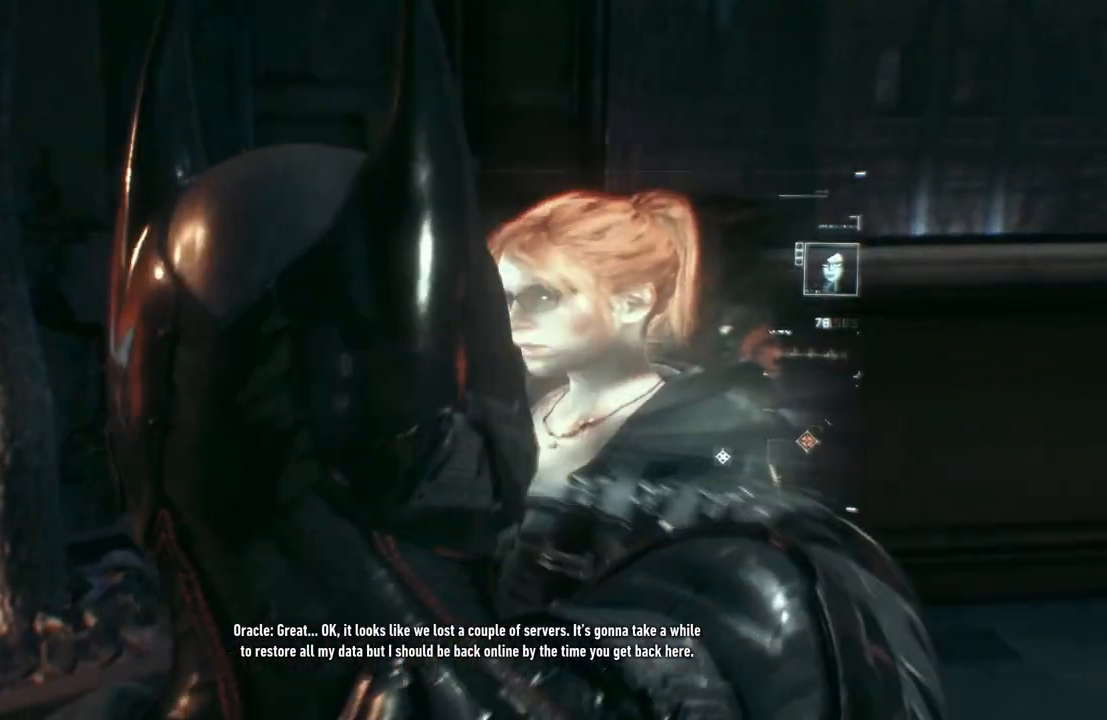
{"buttons": [], "left_stick": "down-right", "right_stick": "right", "events": [[250, "left_stick", "down-right"], [383, "right_stick", "right"]]}
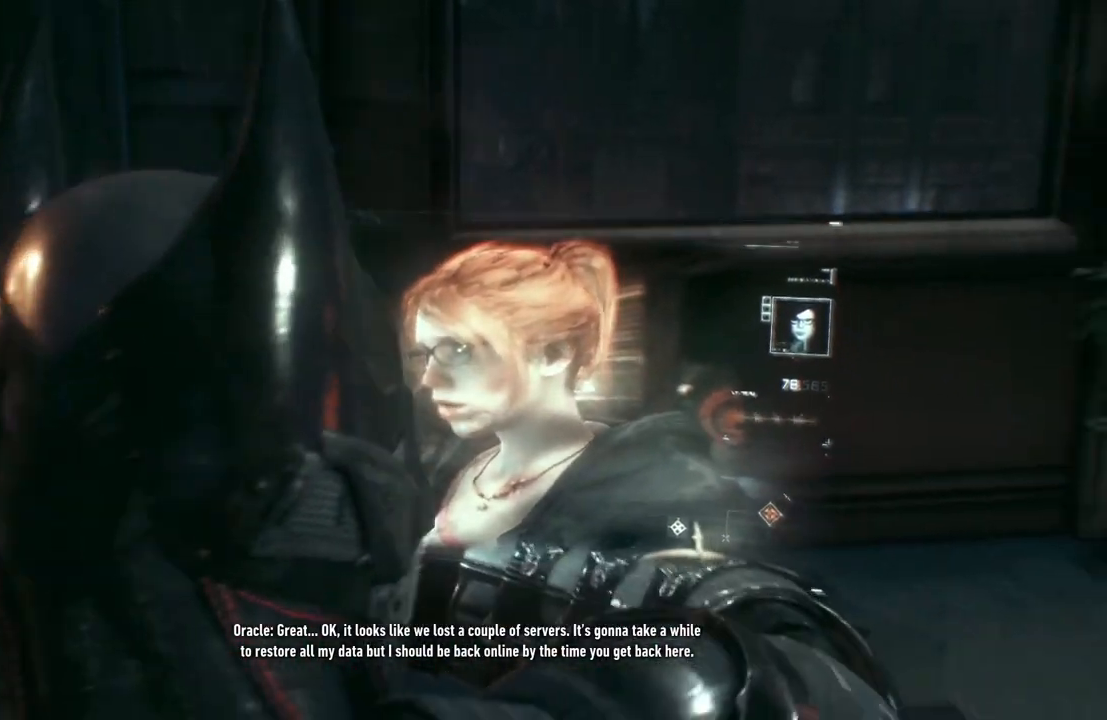
{"buttons": [], "left_stick": "down-right", "right_stick": "center", "events": [[467, "right_stick", "center"]]}
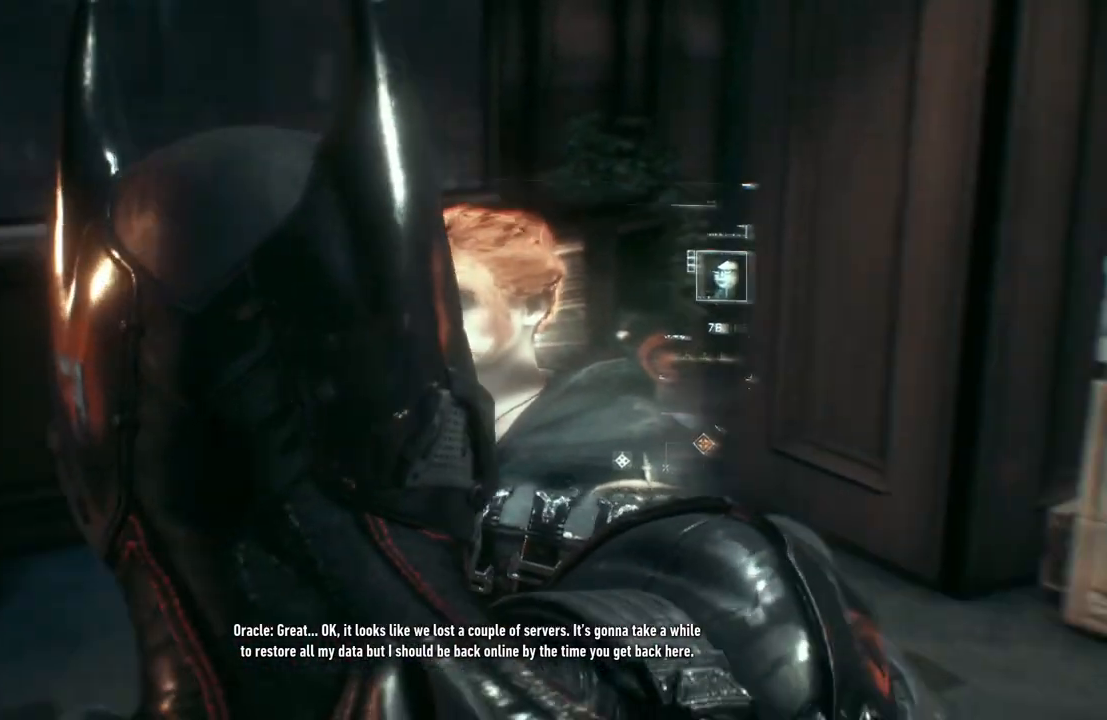
{"buttons": [], "left_stick": "right", "right_stick": "center", "events": [[100, "left_stick", "right"]]}
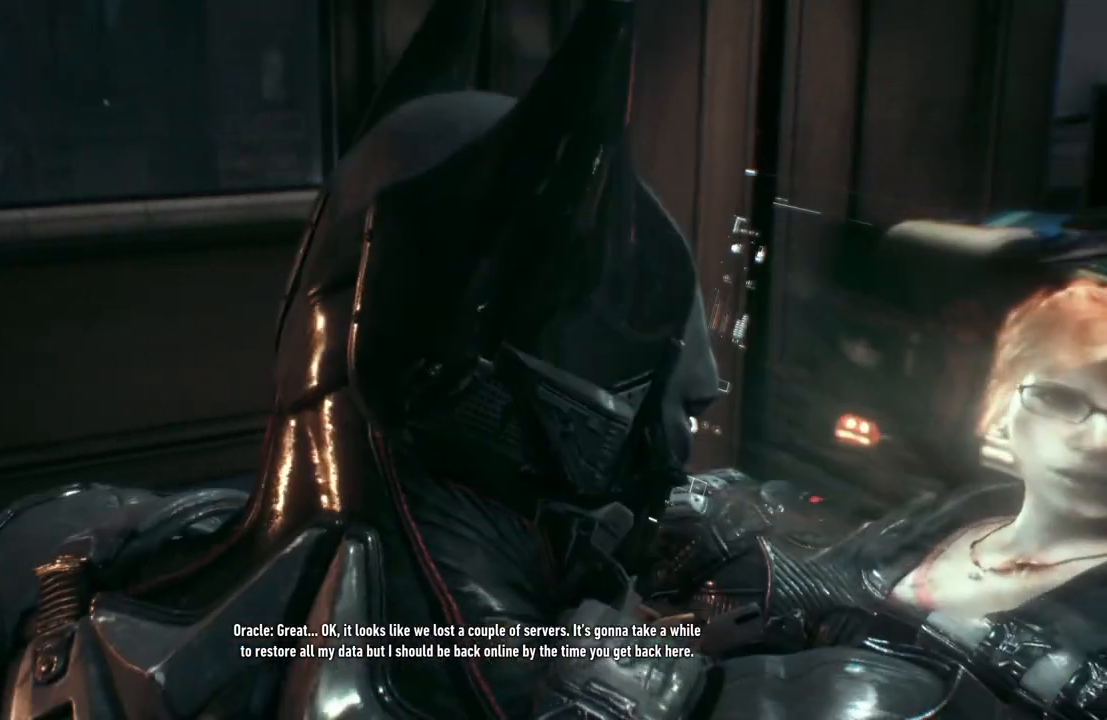
{"buttons": [], "left_stick": "up-right", "right_stick": "right", "events": [[233, "right_stick", "right"], [467, "left_stick", "up-right"]]}
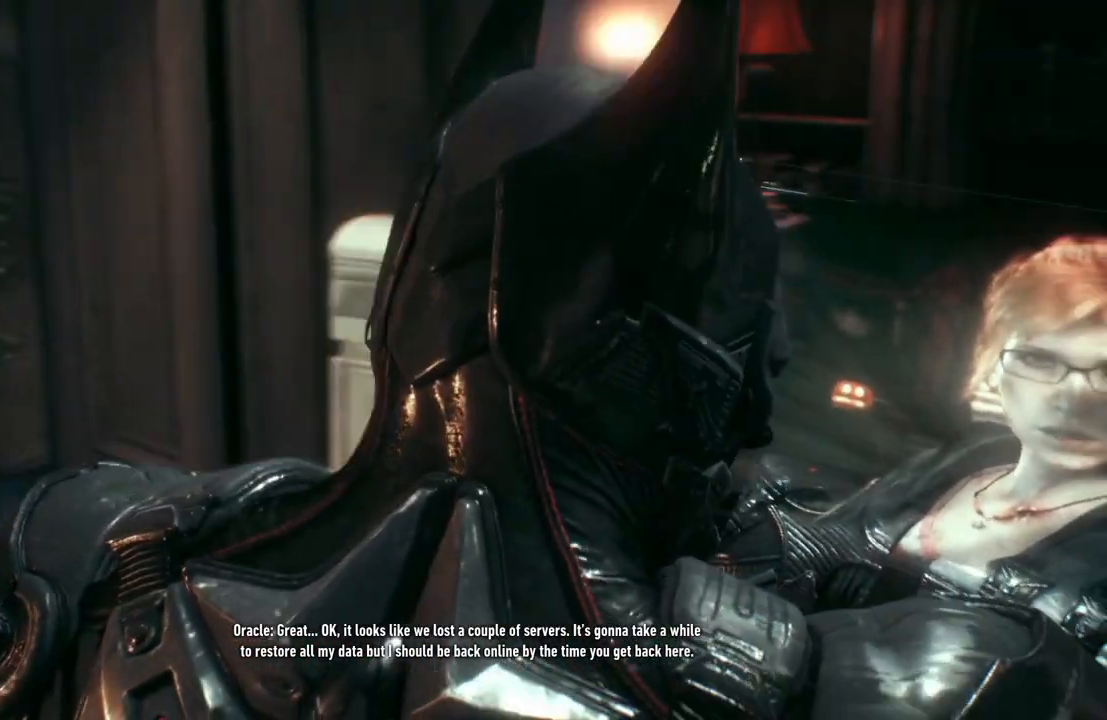
{"buttons": [], "left_stick": "up", "right_stick": "right", "events": [[500, "left_stick", "up"]]}
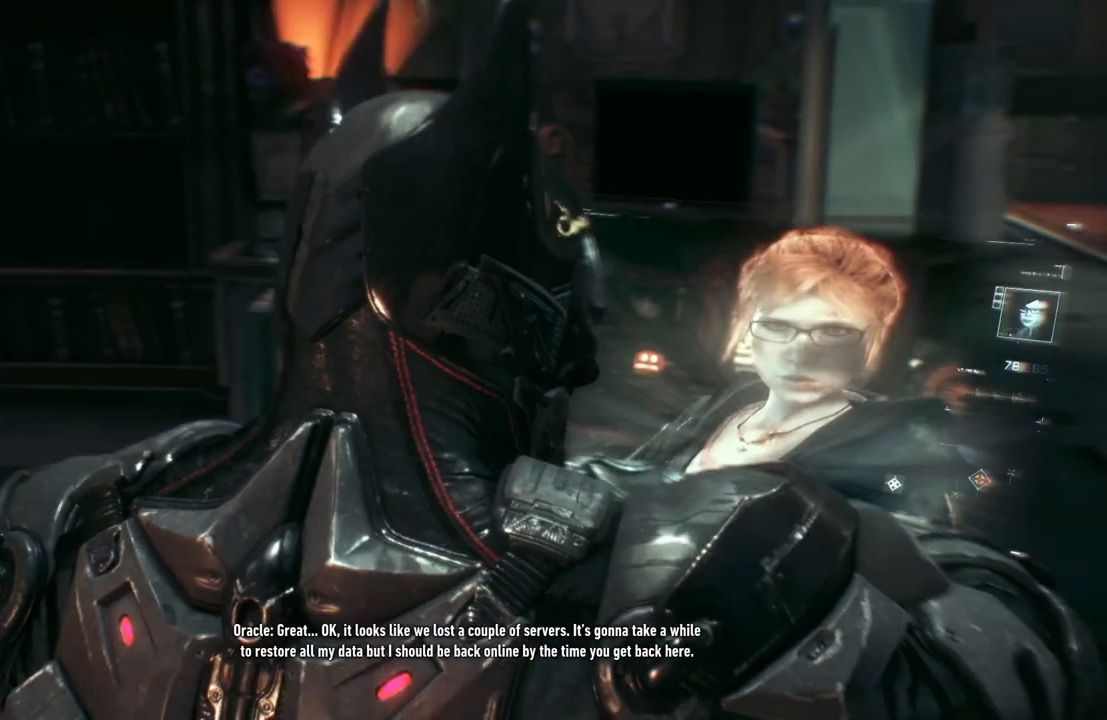
{"buttons": [], "left_stick": "up-right", "right_stick": "center", "events": [[50, "right_stick", "center"], [500, "left_stick", "up-right"]]}
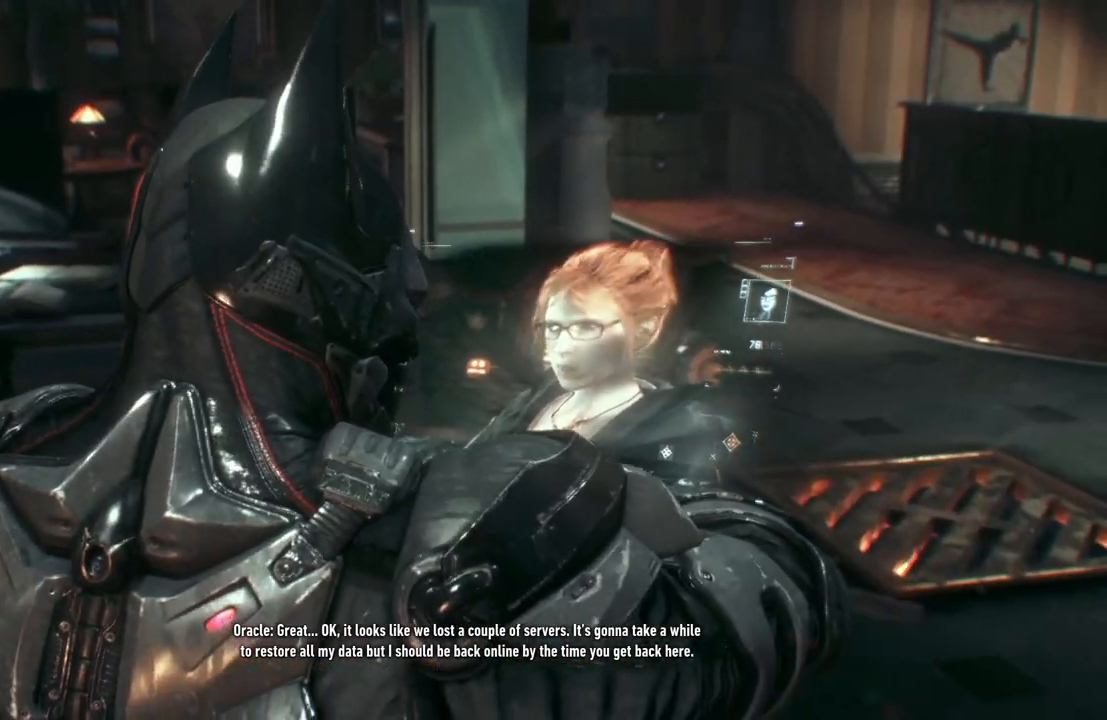
{"buttons": [], "left_stick": "up-right", "right_stick": "center", "events": []}